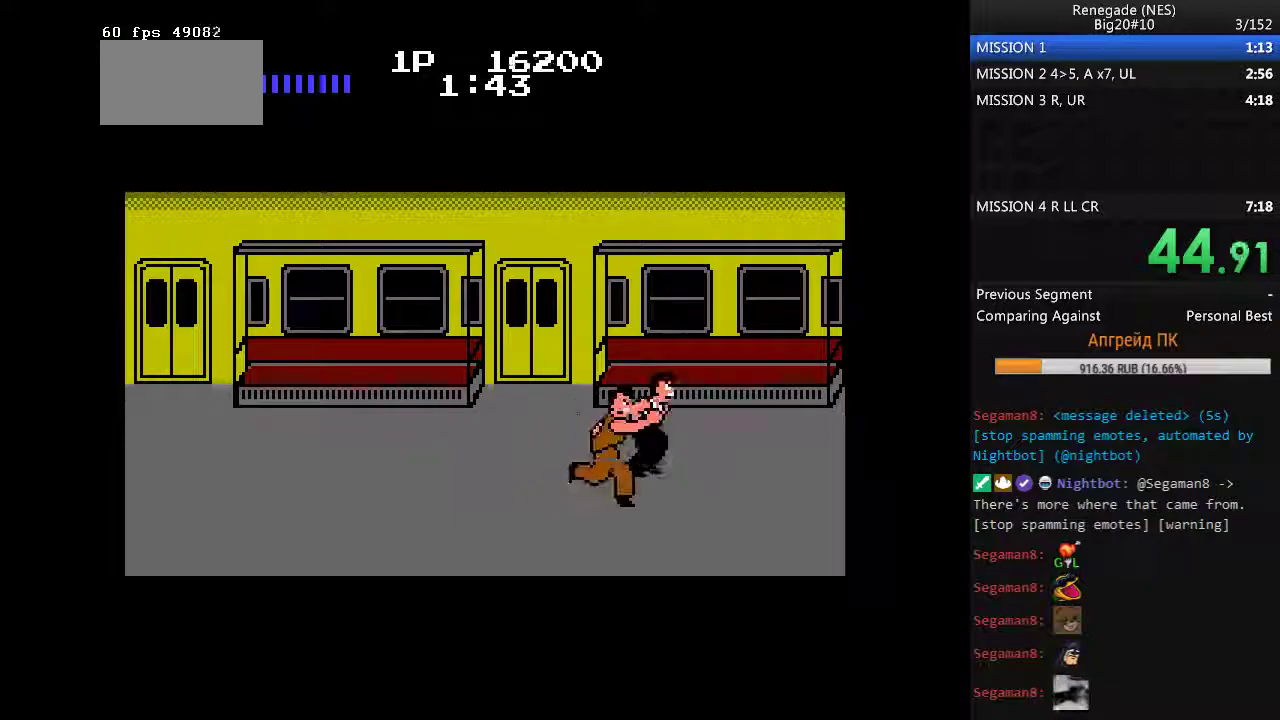
Gameplay with a controller (Nintendo layout); each line is a JSON object with the inputs held at the frame after it. "events" lists button and stick changes between this image and that frame as [ms after this image, input, new state], when the widget could be followed in between. Not read: L3 R3.
{"buttons": ["DPAD_RIGHT"], "events": [[367, "DPAD_RIGHT", "down"]]}
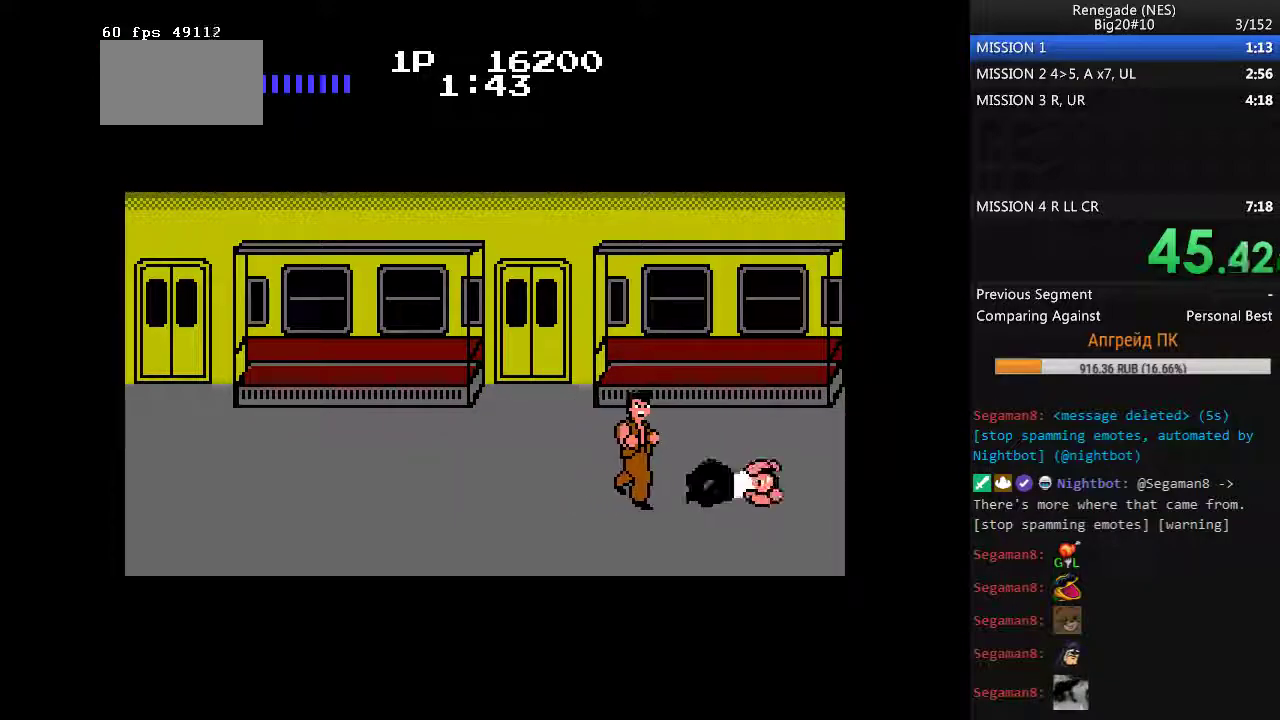
{"buttons": [], "events": [[283, "DPAD_DOWN", "down"], [333, "DPAD_RIGHT", "up"], [383, "DPAD_DOWN", "up"]]}
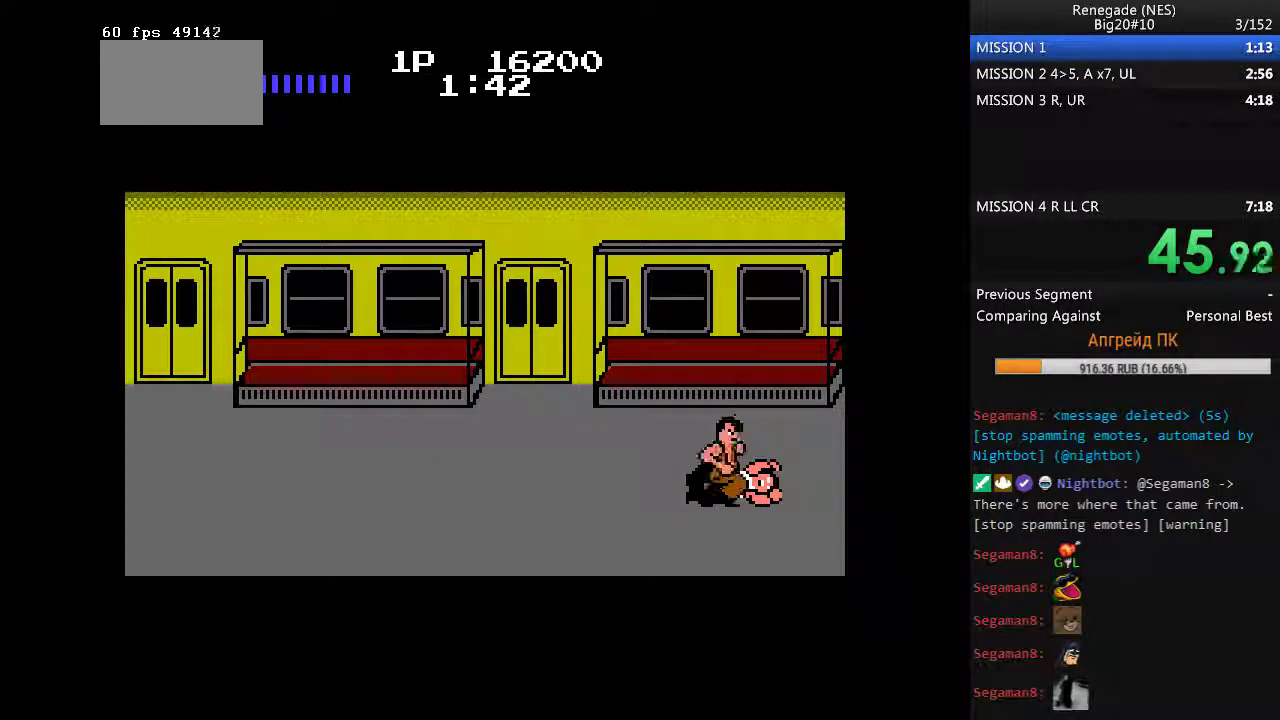
{"buttons": ["A"], "events": [[17, "A", "down"], [250, "A", "up"], [300, "A", "down"]]}
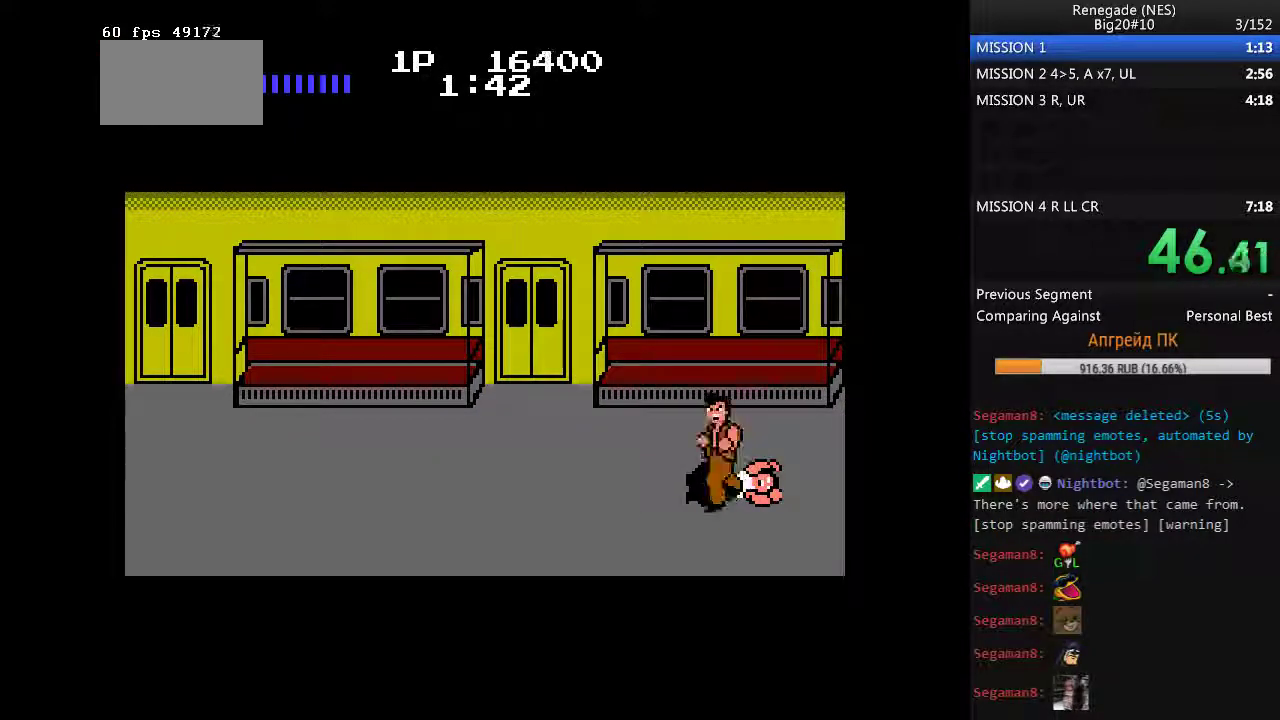
{"buttons": ["DPAD_UP", "DPAD_LEFT"], "events": [[33, "A", "up"], [83, "A", "down"], [167, "A", "up"], [217, "A", "down"], [267, "A", "up"], [317, "DPAD_LEFT", "down"], [367, "DPAD_UP", "down"]]}
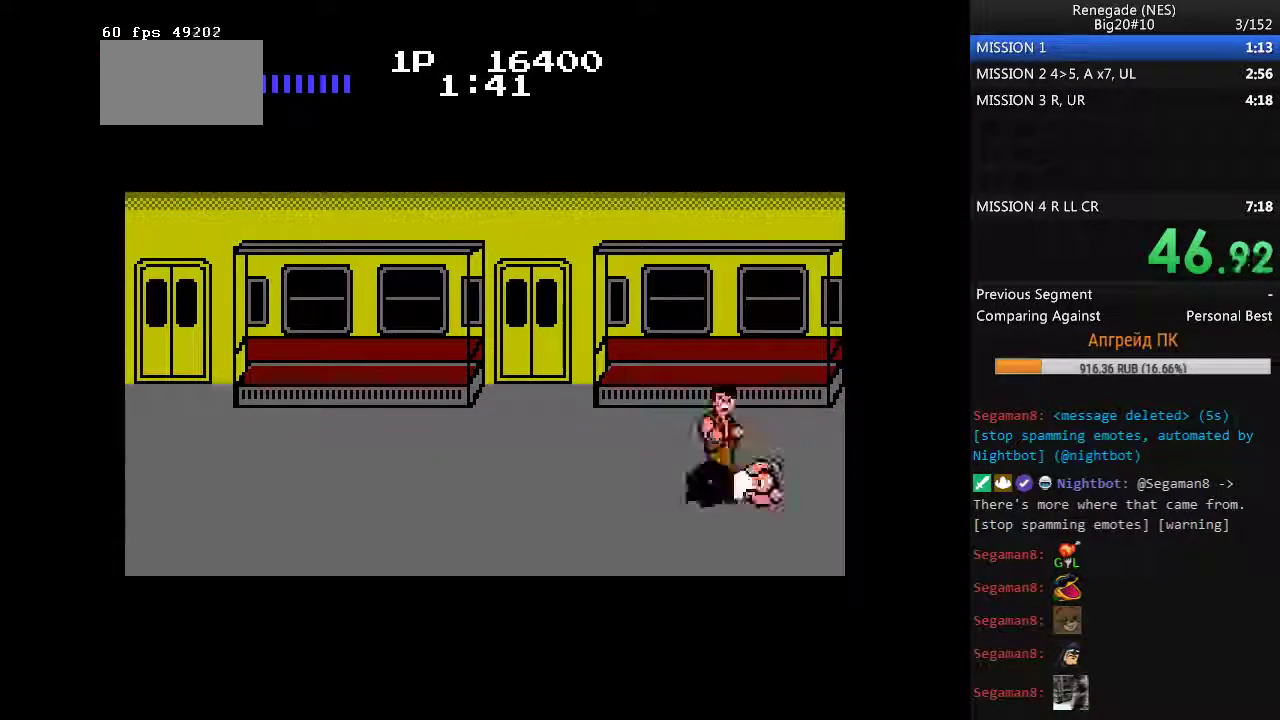
{"buttons": ["DPAD_UP", "DPAD_LEFT"], "events": []}
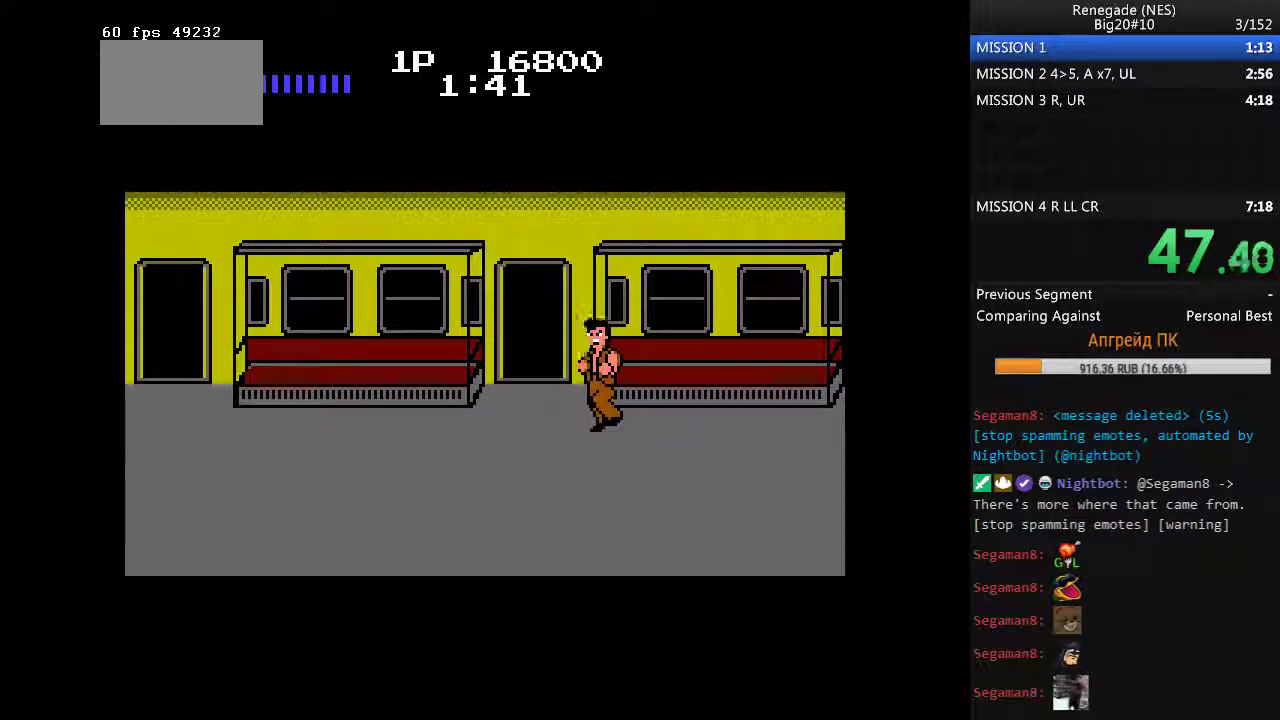
{"buttons": ["DPAD_UP"], "events": [[300, "DPAD_LEFT", "up"]]}
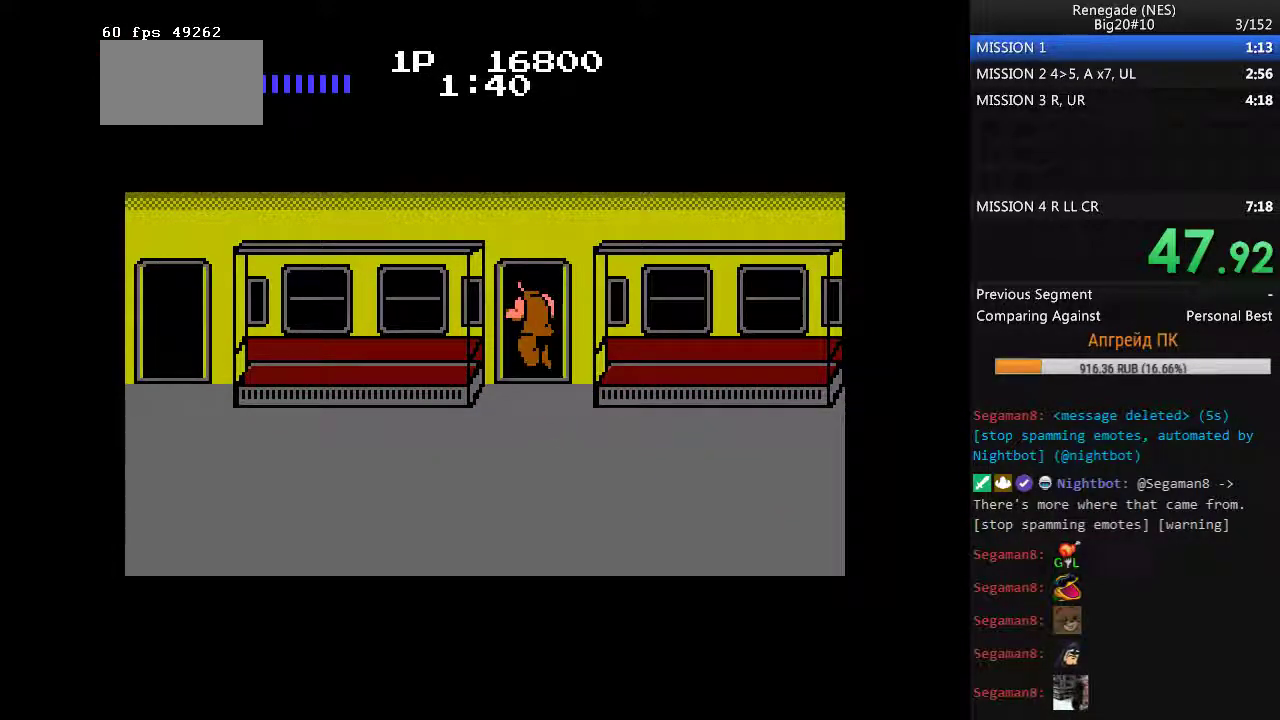
{"buttons": ["DPAD_UP", "DPAD_RIGHT"], "events": [[117, "DPAD_RIGHT", "down"]]}
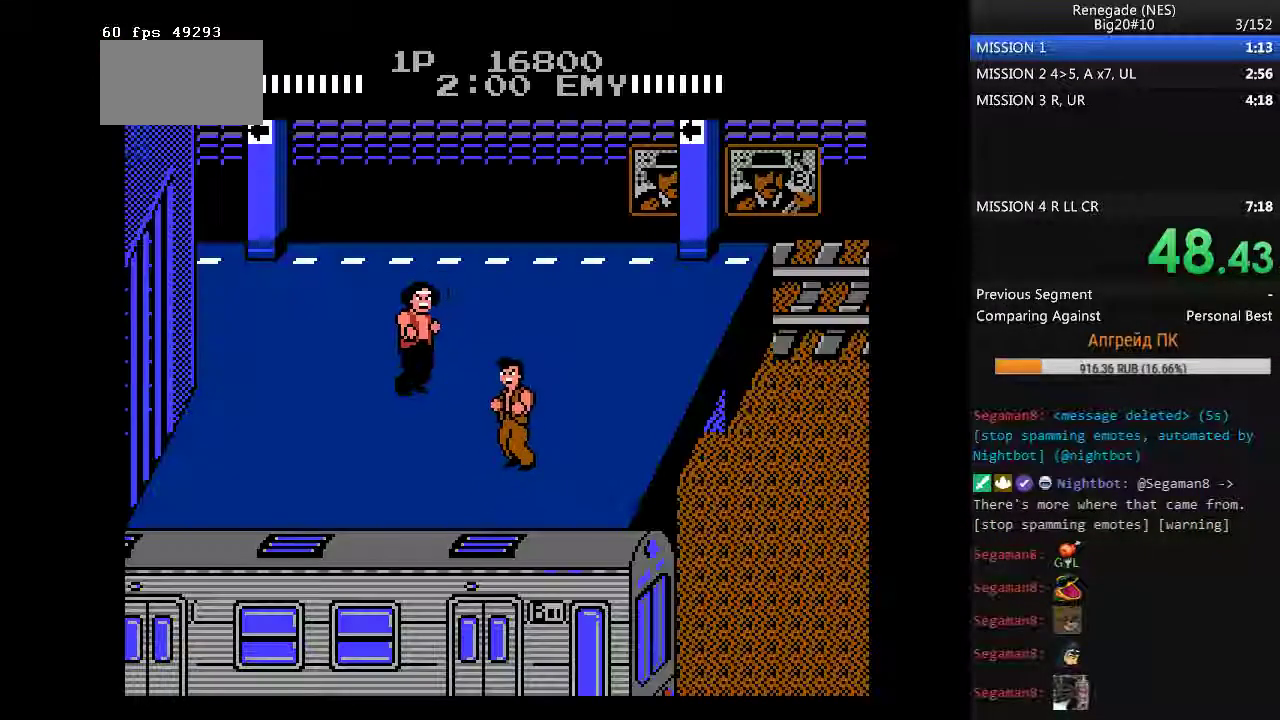
{"buttons": ["DPAD_RIGHT"], "events": [[133, "DPAD_UP", "up"]]}
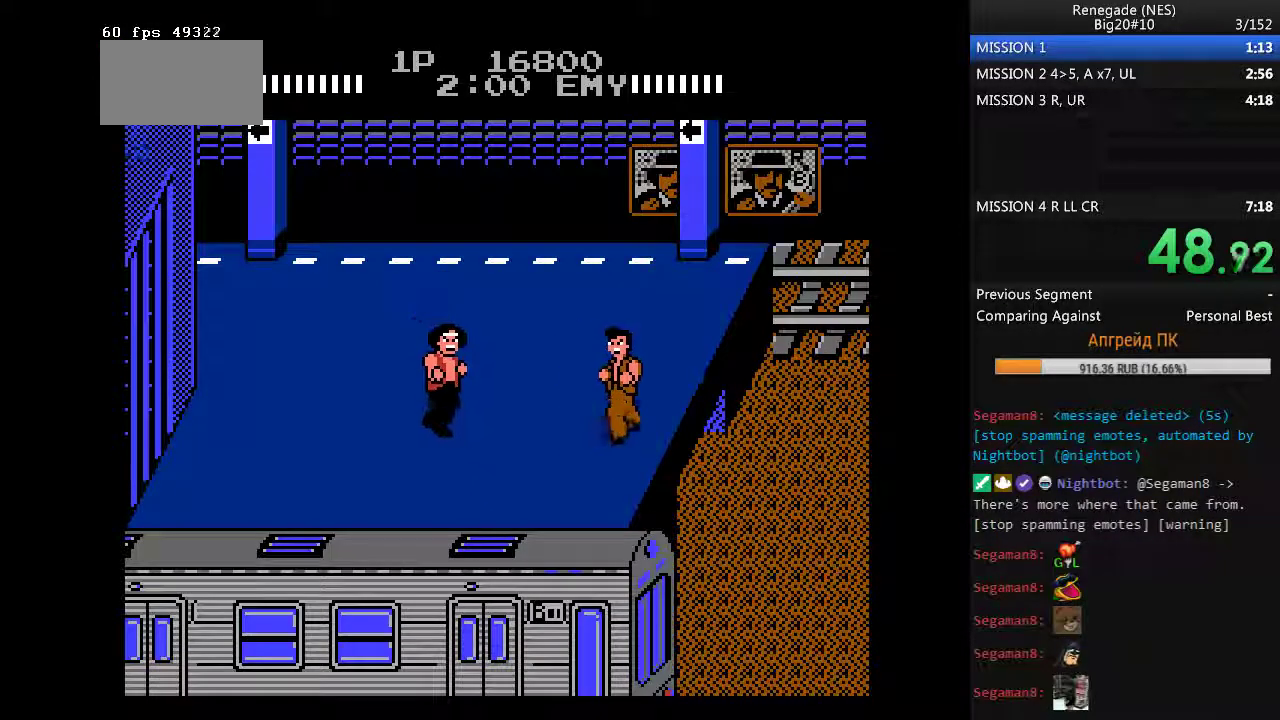
{"buttons": ["A", "B"], "events": [[100, "DPAD_RIGHT", "up"], [433, "A", "down"], [433, "B", "down"]]}
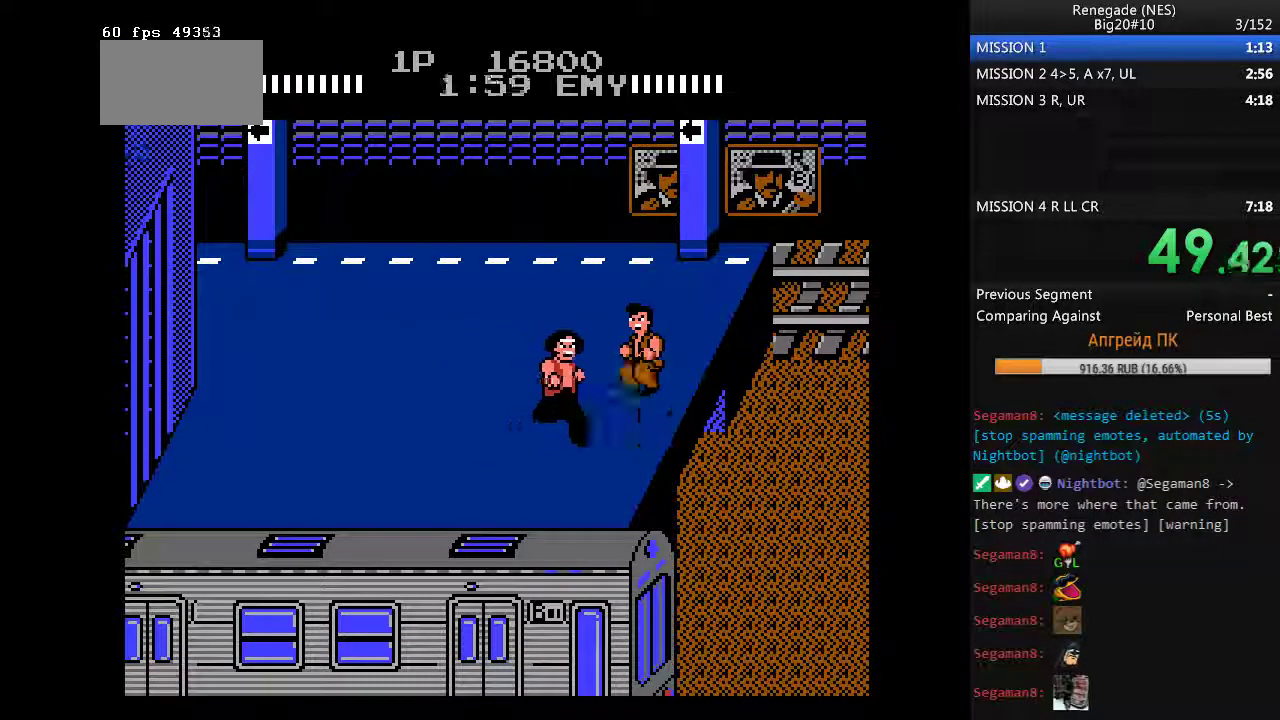
{"buttons": [], "events": [[167, "A", "up"], [167, "B", "up"]]}
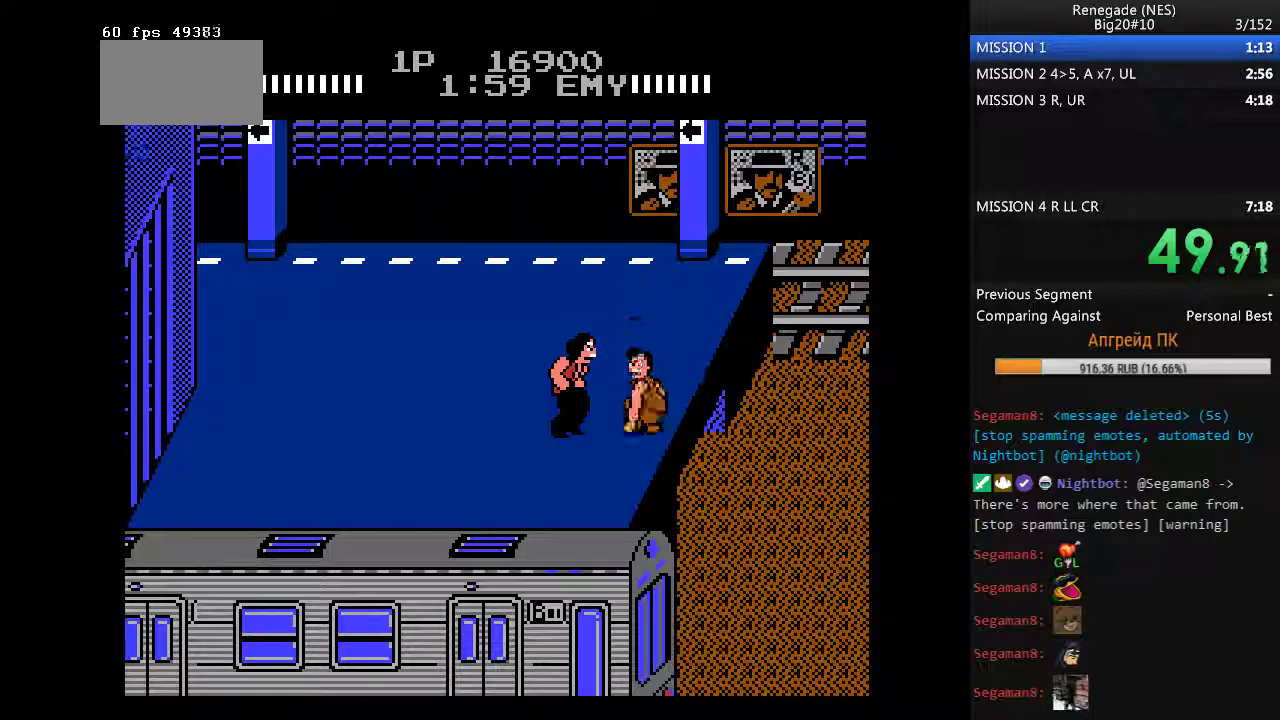
{"buttons": [], "events": [[50, "A", "down"], [50, "B", "down"], [367, "A", "up"], [367, "B", "up"]]}
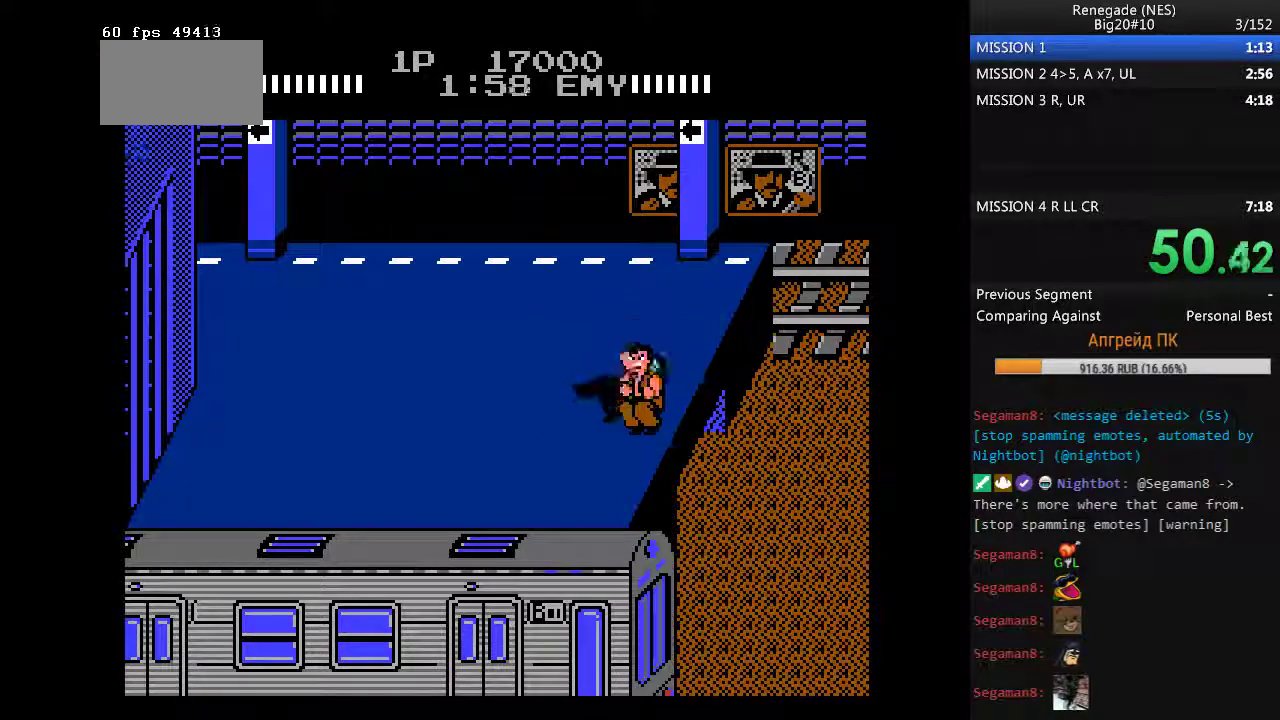
{"buttons": ["DPAD_LEFT"], "events": [[67, "DPAD_LEFT", "down"]]}
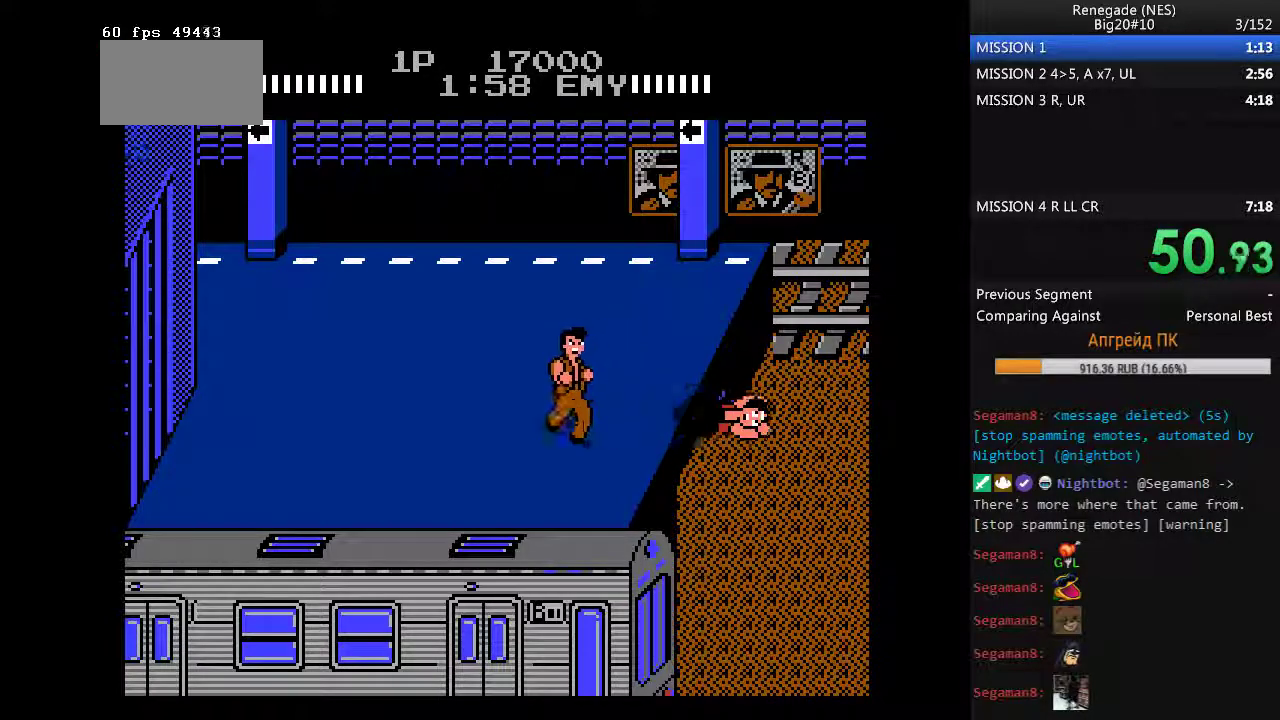
{"buttons": [], "events": [[267, "DPAD_LEFT", "up"]]}